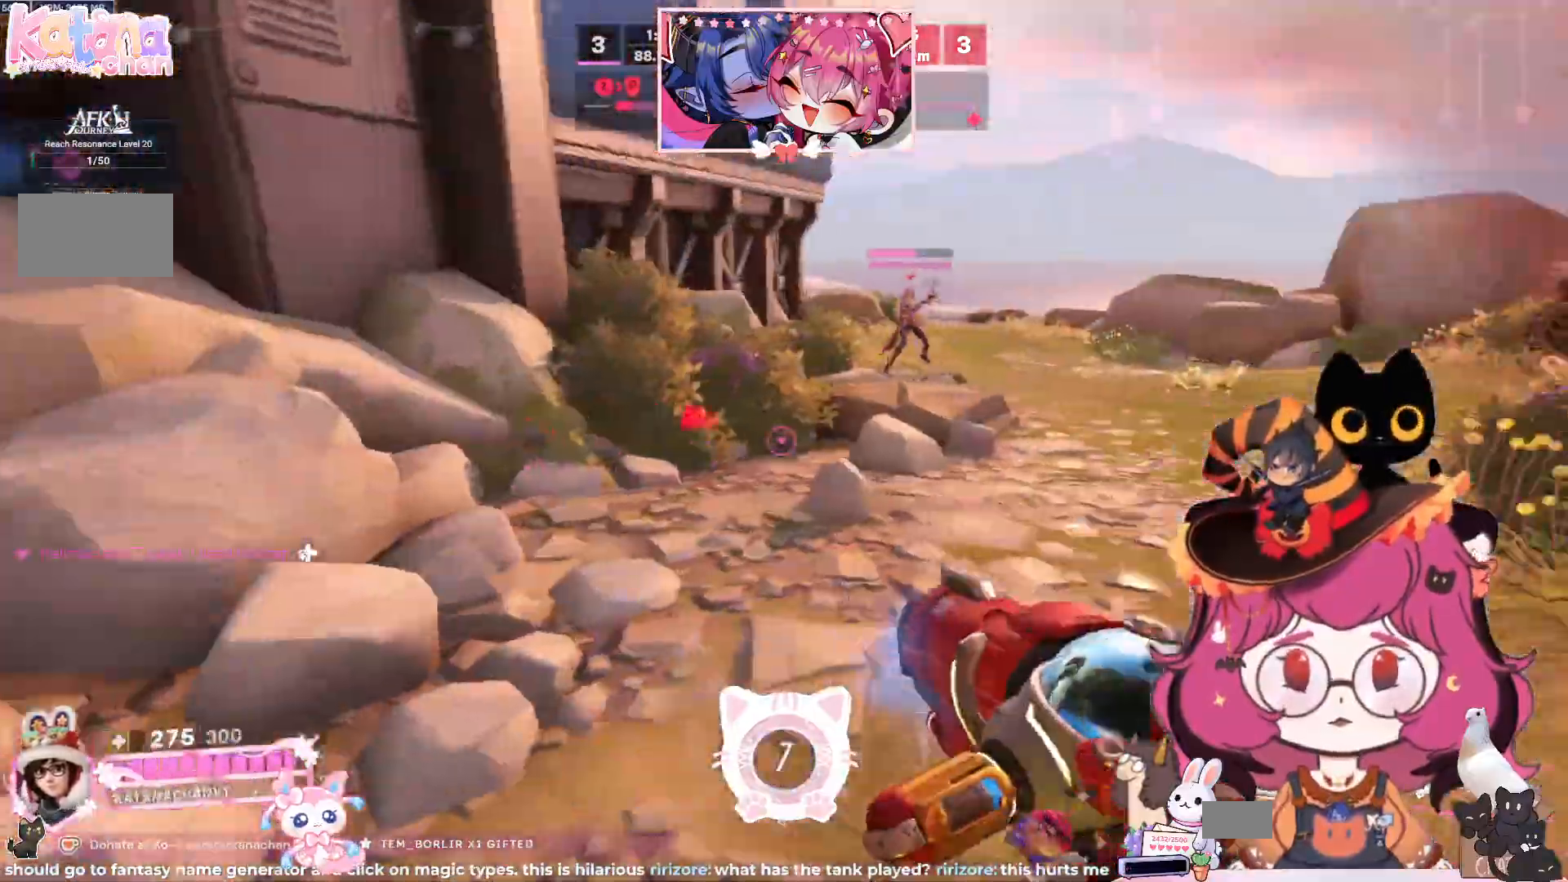
Gameplay with keyboard and mouse; each line is a JSON object with the keys and mouse buttons held at the frame after it. "events" lists presses ("down") and releases ("up") of "a", "ctrl", "d", "e", "q", "s", "shift", "space", "w", "mouse_left", "mouse_wheel", "mouse_right", "mouse_mb4" and "mouse_mb5" between this image and that frame as [ms after this image, input, new state], when the widget could be followed in between. "mouse_left", "mouse_wheel", "mouse_right", "mouse_mb4", "mouse_mb5" = the "left", "wheel", "right", "mb4", "mb5" buttons of the "mouse" list. No other keys are recorded. "wheel" means that the mouse wheel is clicked or scrolled. Mouse movement is not recorded.
{"keys": ["d", "w"], "mouse": [], "events": [[434, "w", "down"]]}
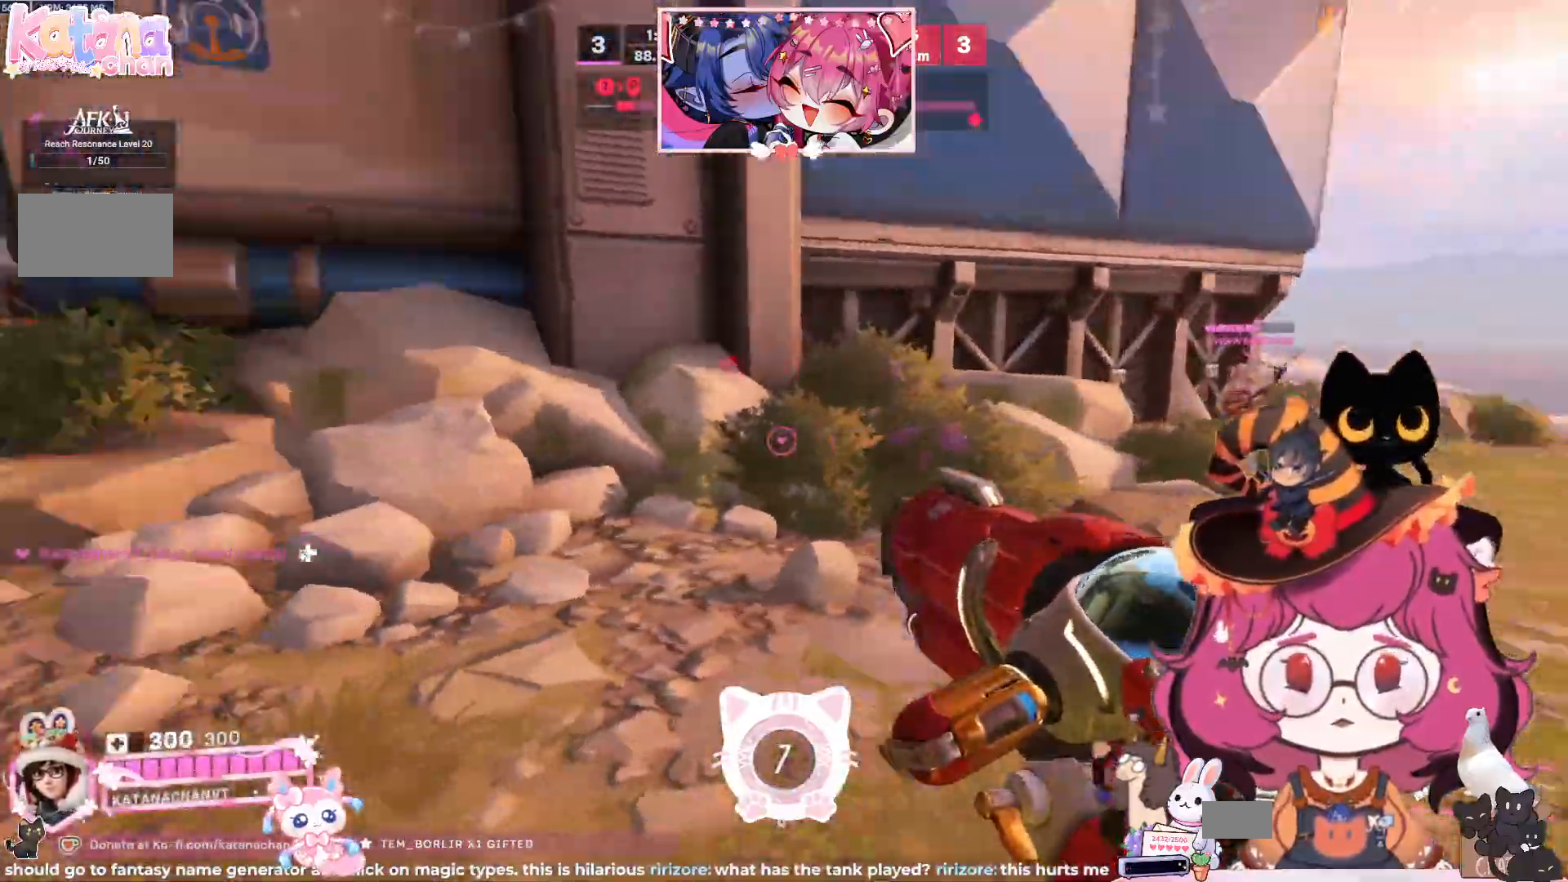
{"keys": ["w"], "mouse": [], "events": [[84, "w", "up"], [317, "w", "down"], [400, "d", "up"]]}
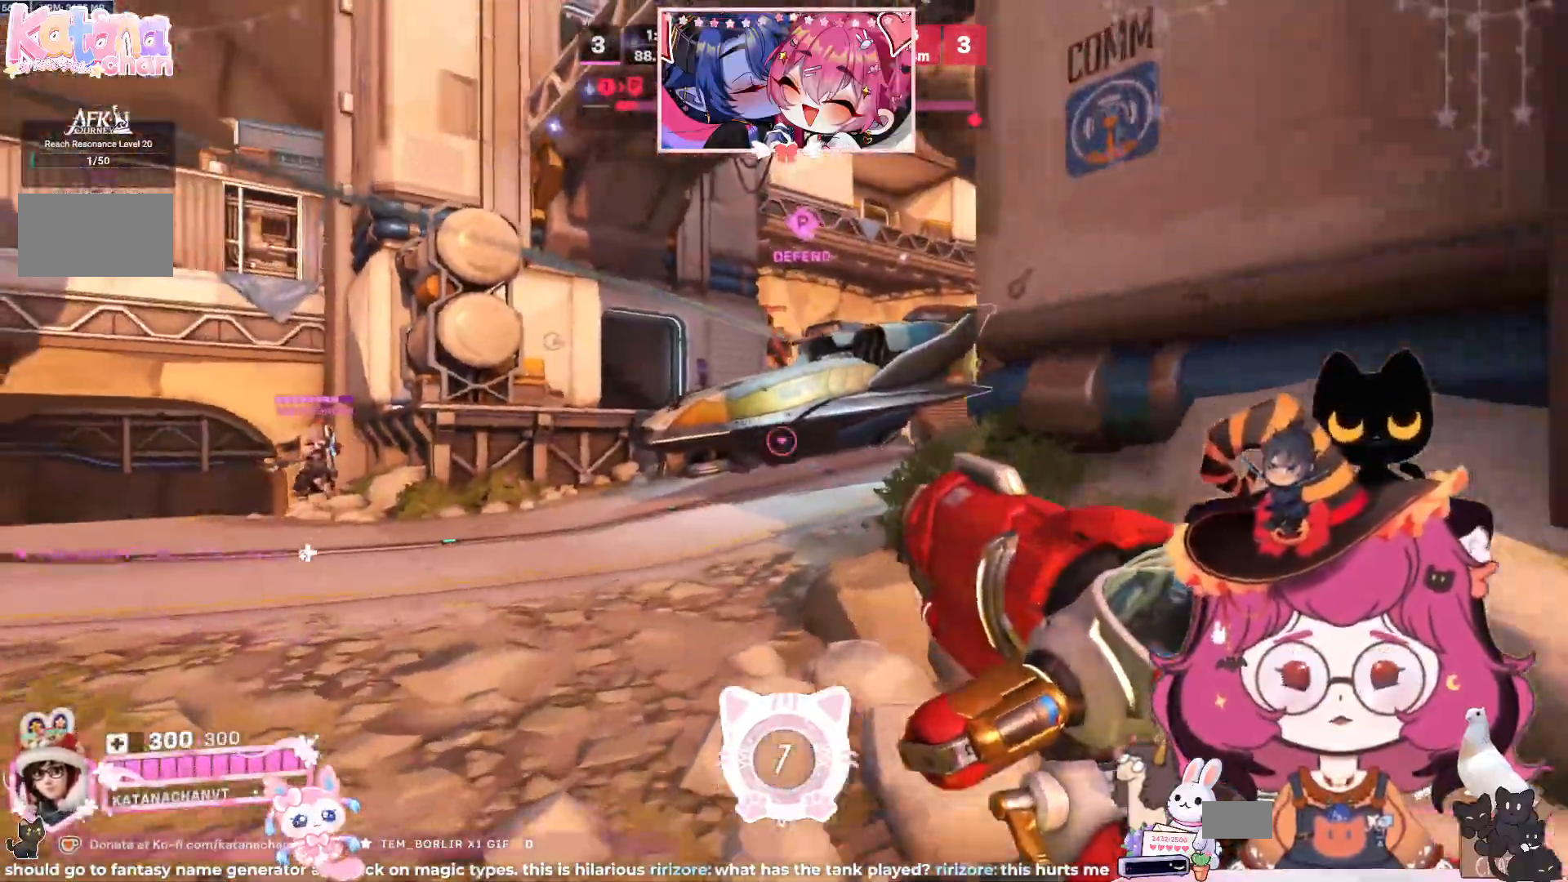
{"keys": ["a", "w"], "mouse": [], "events": [[100, "a", "down"], [217, "mouse_wheel", "down"], [350, "mouse_wheel", "up"]]}
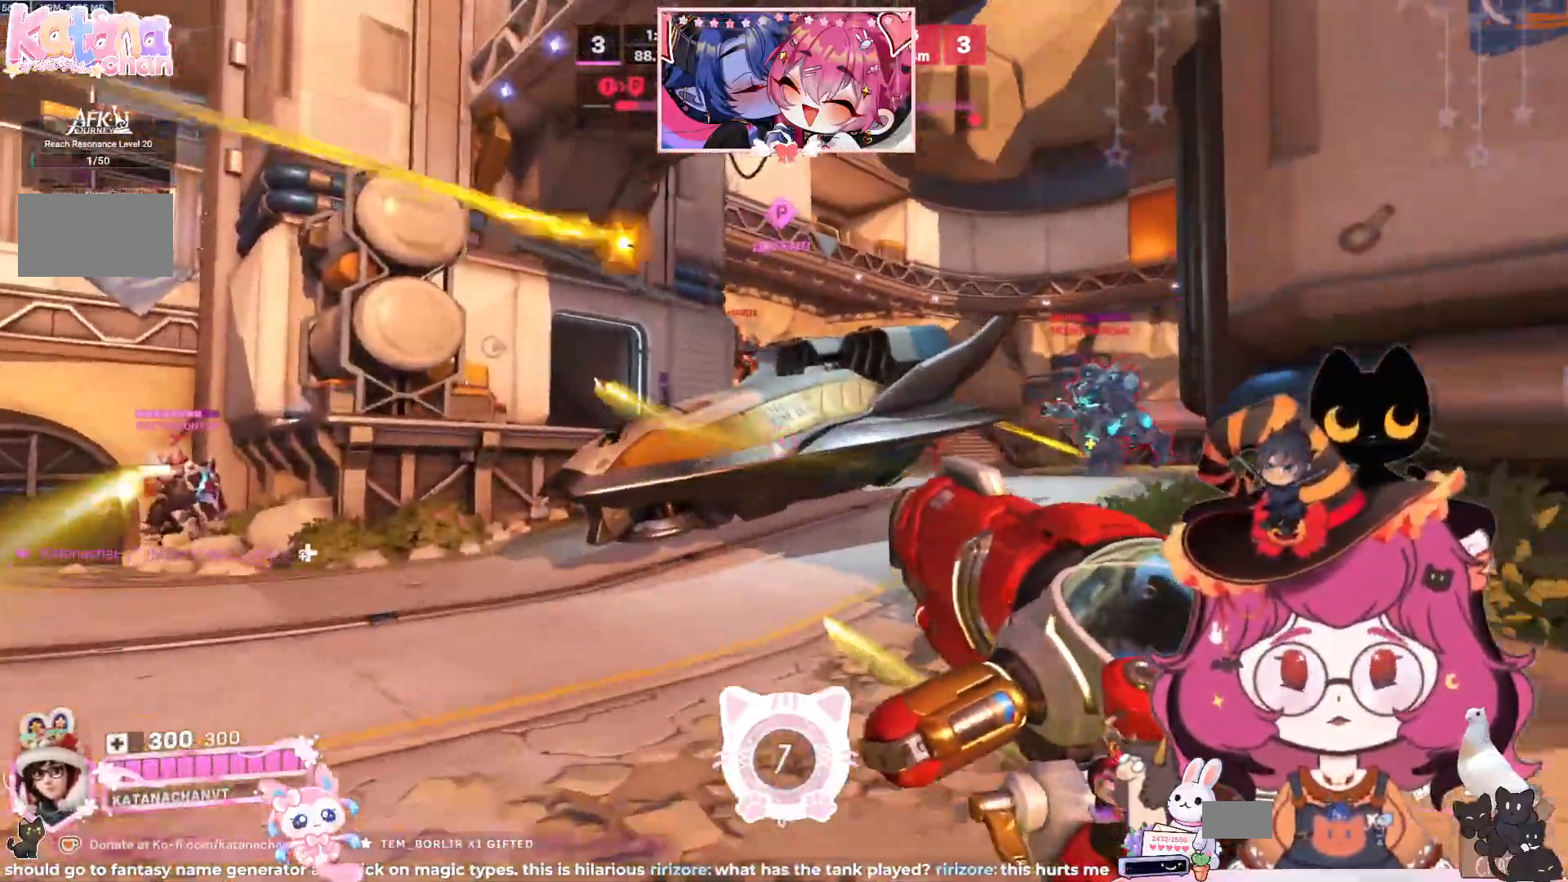
{"keys": ["s"], "mouse": ["left"], "events": [[167, "a", "up"], [200, "mouse_left", "down"], [250, "w", "up"], [317, "d", "down"], [417, "s", "down"], [450, "d", "up"]]}
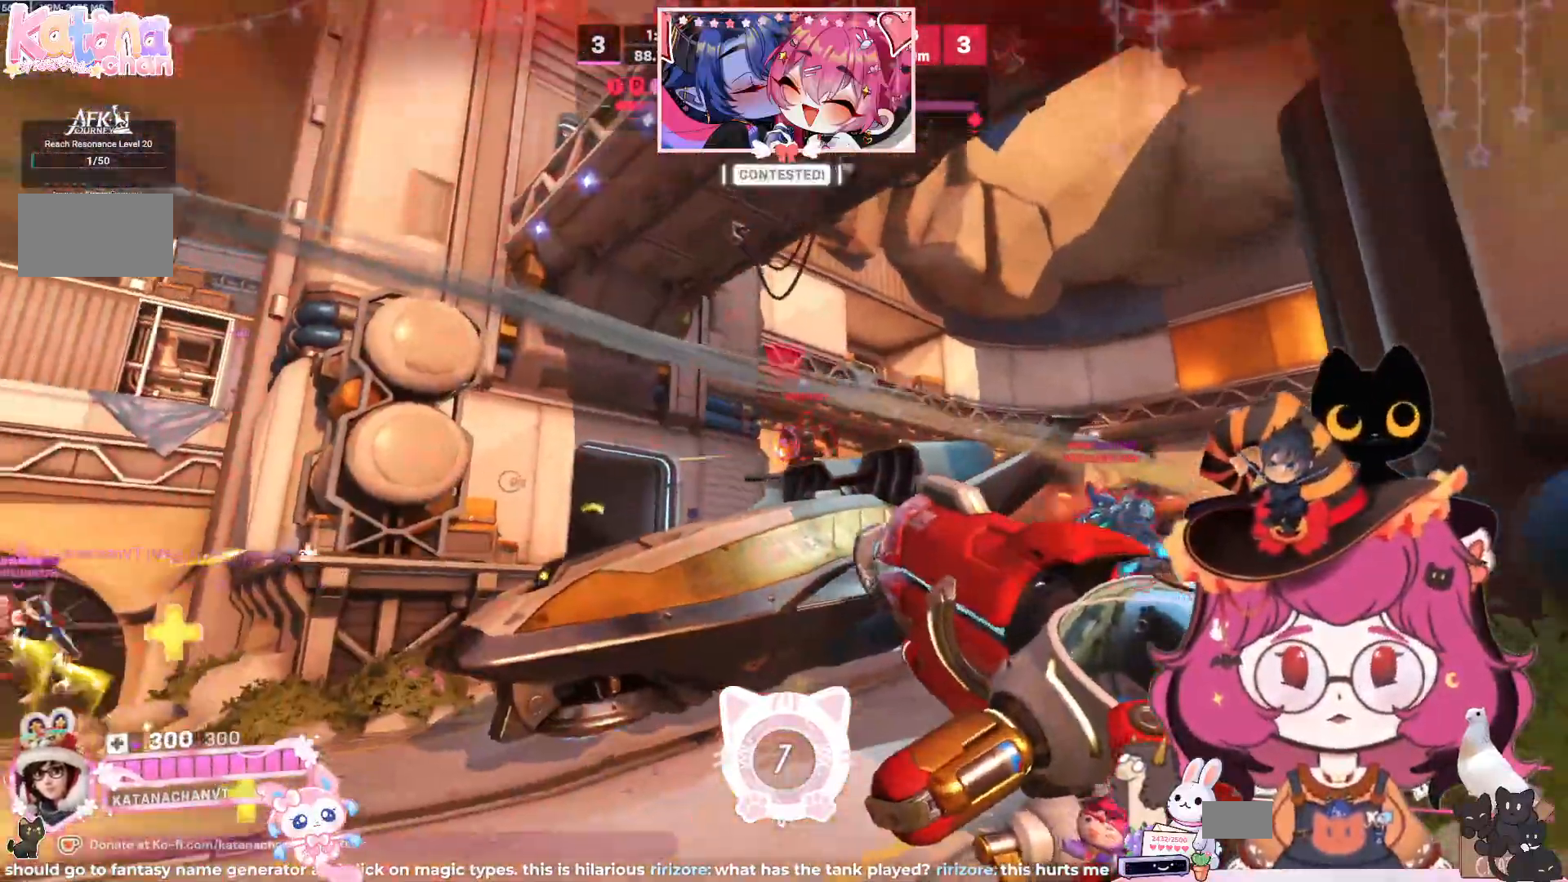
{"keys": ["s"], "mouse": ["left"], "events": [[167, "space", "down"], [317, "space", "up"]]}
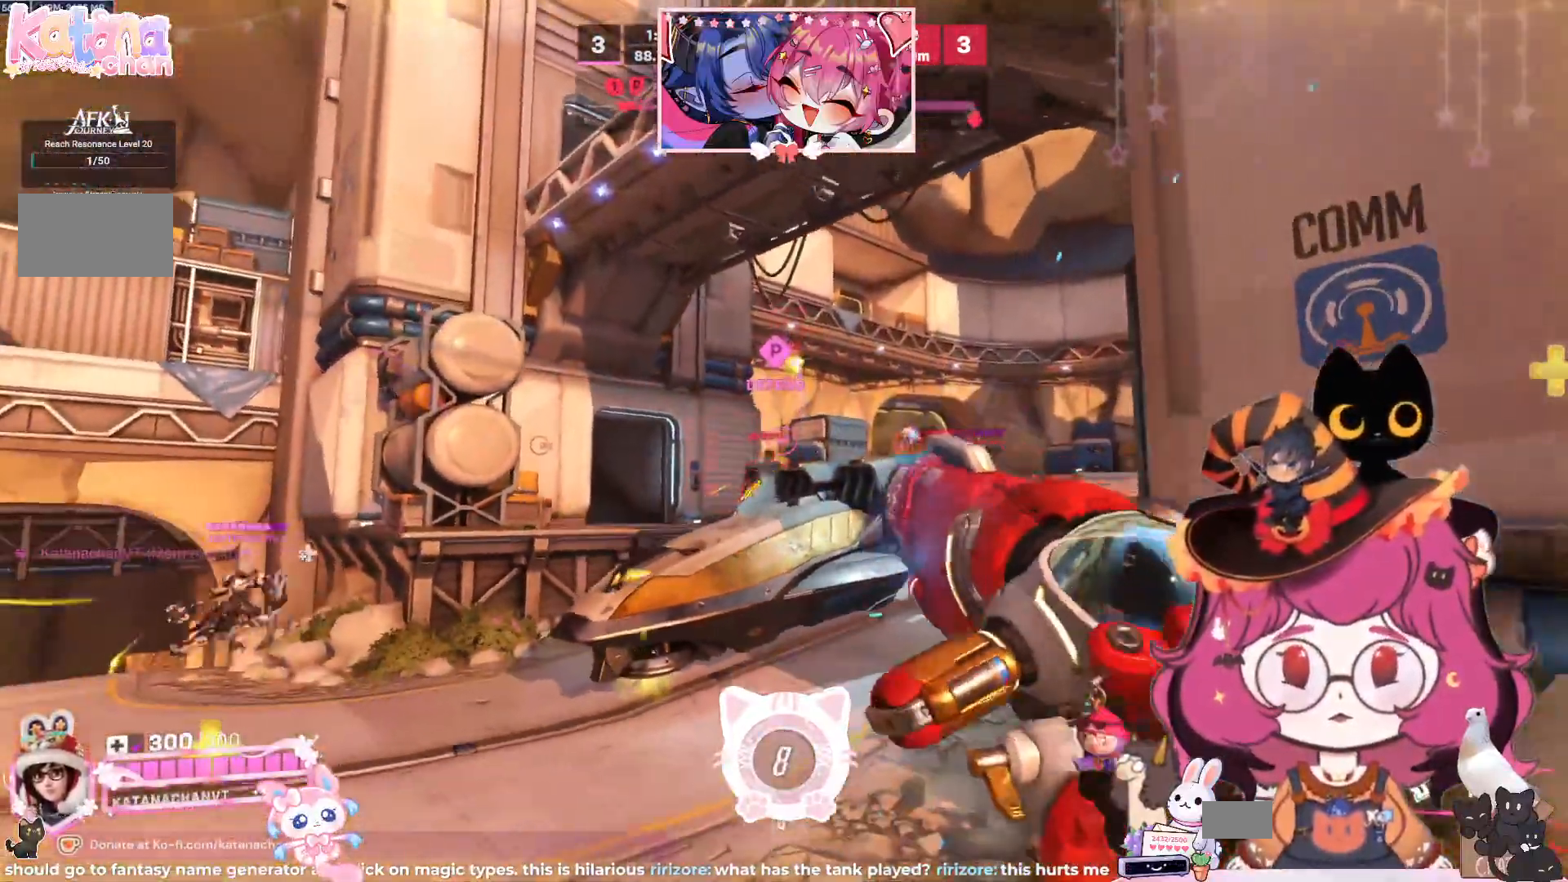
{"keys": ["d", "s"], "mouse": ["left"], "events": [[150, "d", "down"]]}
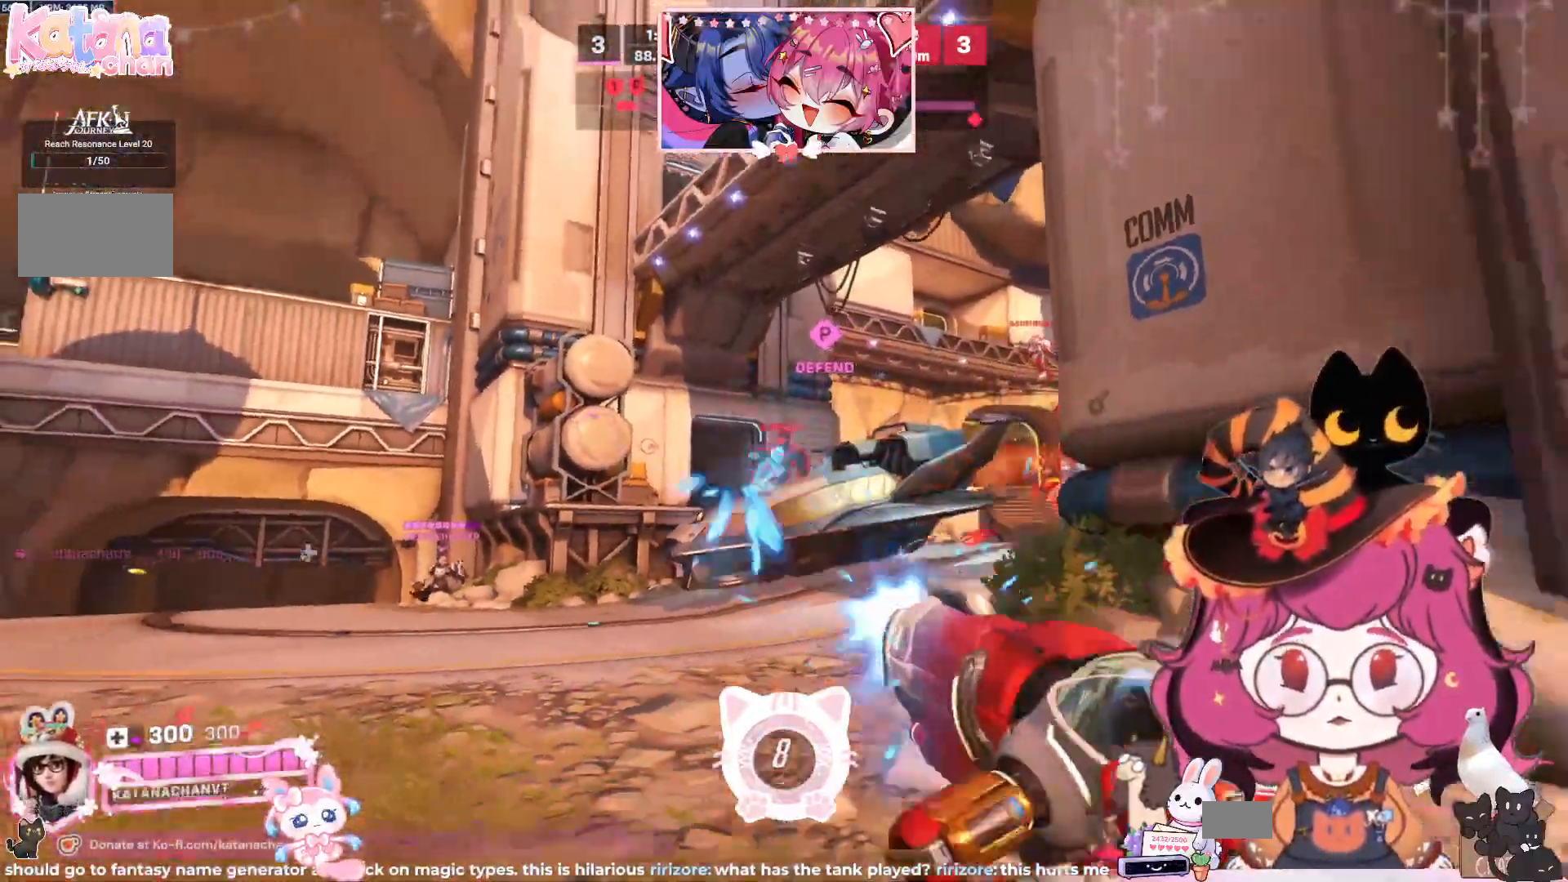
{"keys": ["s"], "mouse": ["left"], "events": [[434, "d", "up"]]}
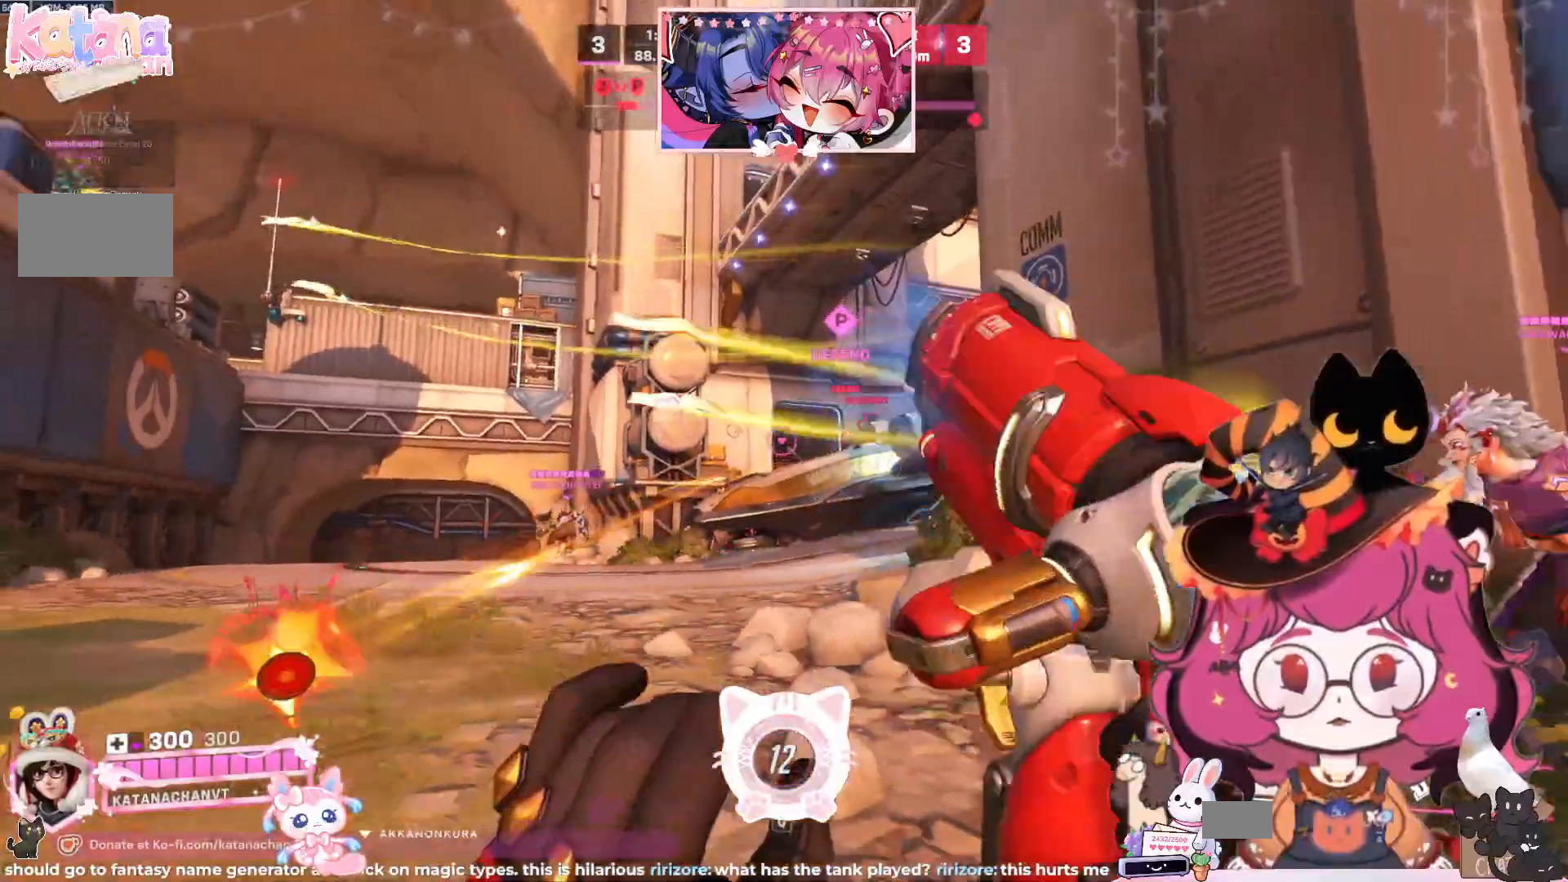
{"keys": ["a"], "mouse": []}
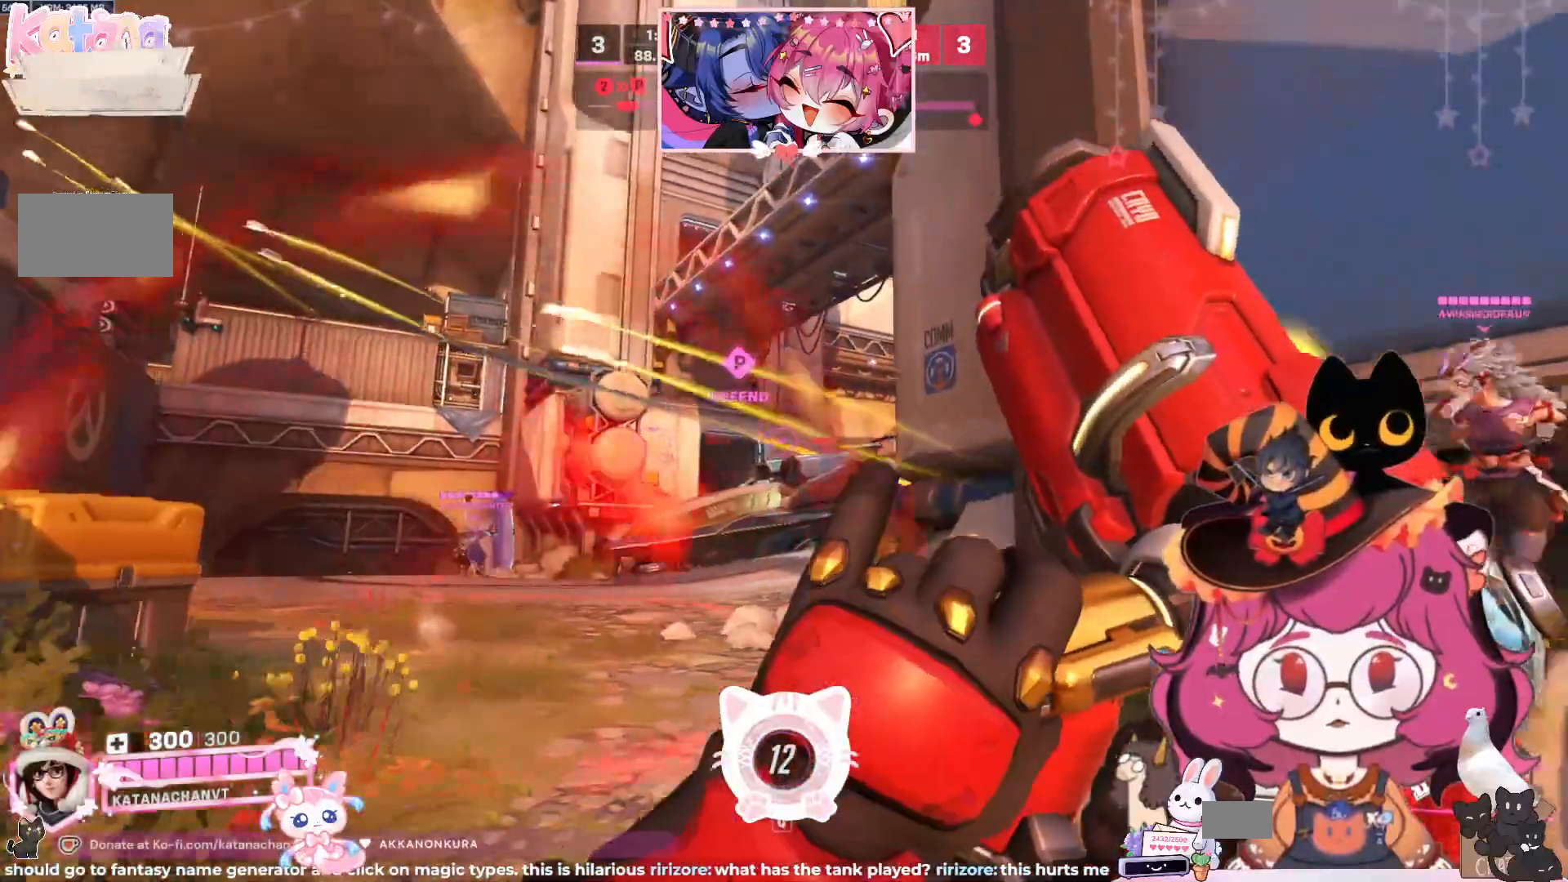
{"keys": ["d", "w"], "mouse": [], "events": [[200, "w", "down"], [217, "a", "up"], [317, "mouse_mb5", "down"], [400, "d", "down"], [484, "mouse_mb5", "up"]]}
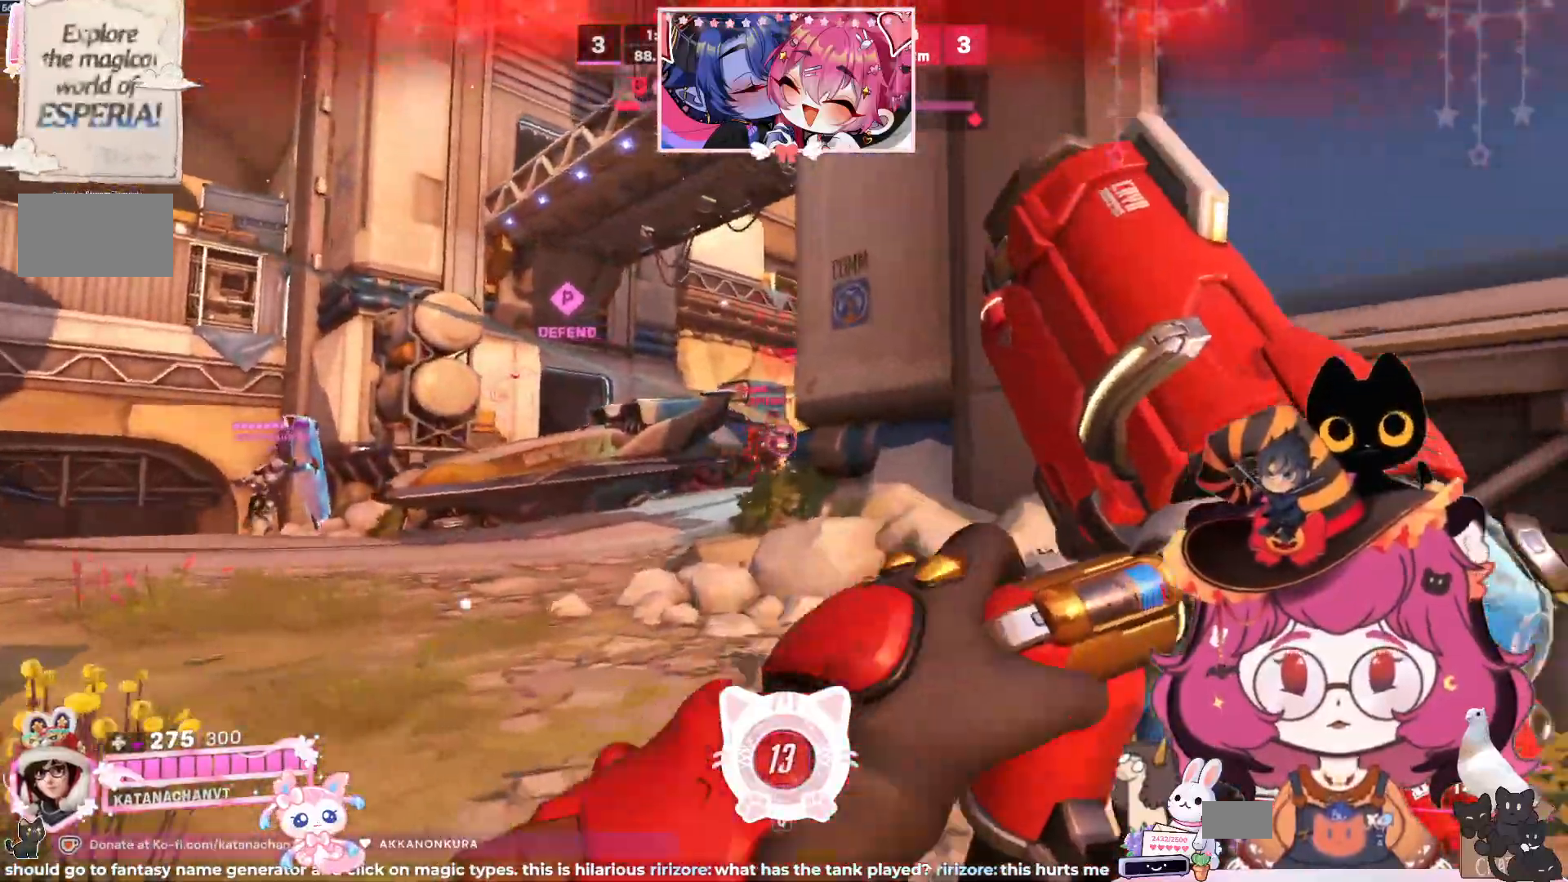
{"keys": ["a", "w"], "mouse": ["left"]}
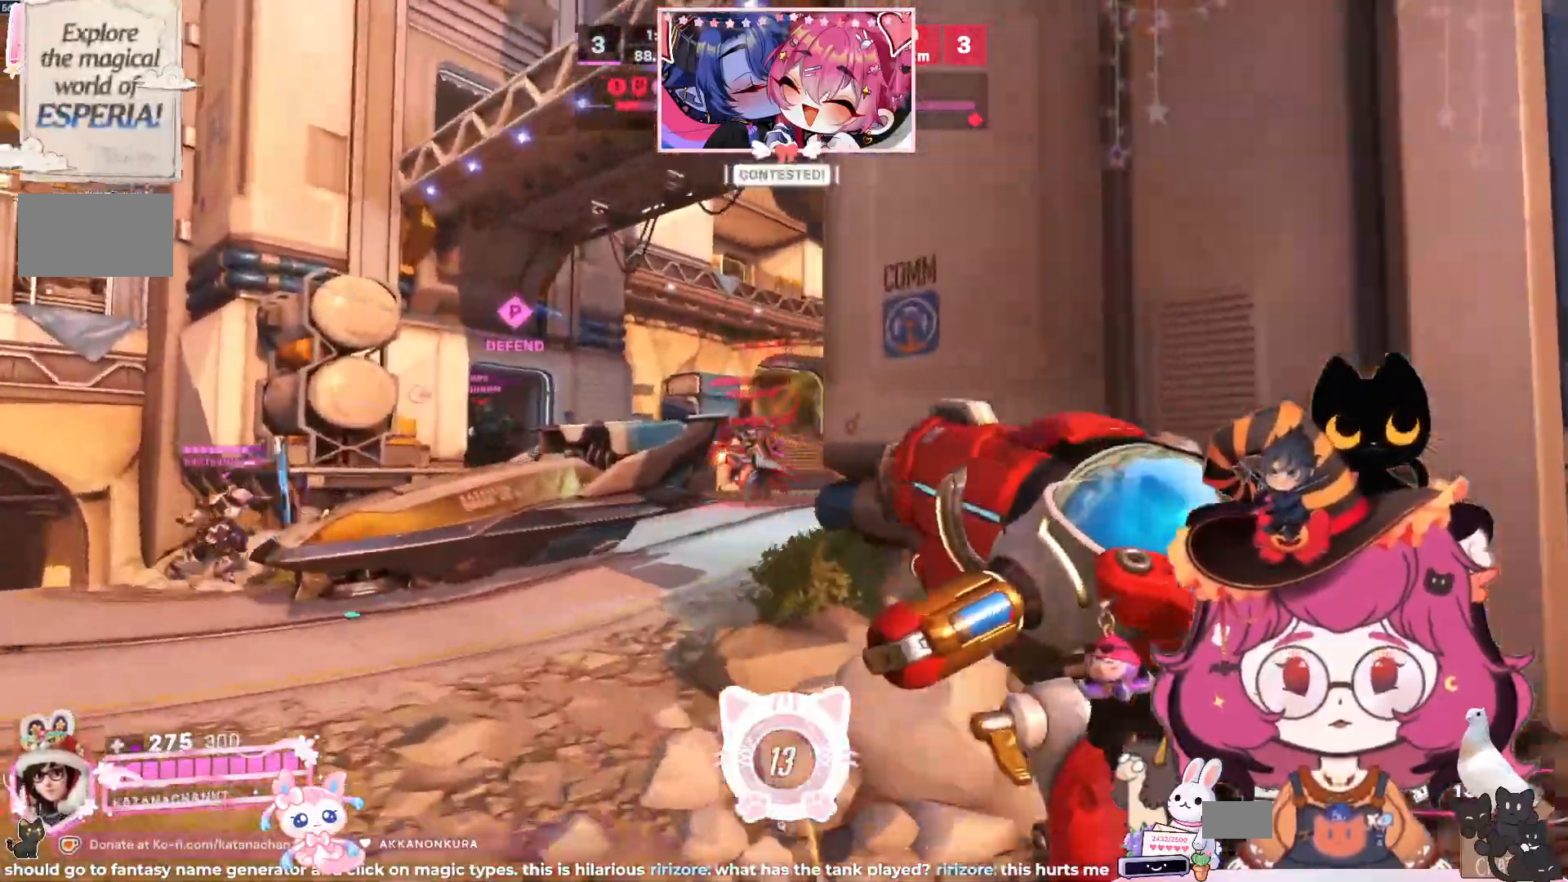
{"keys": ["d"], "mouse": ["left"], "events": [[217, "a", "up"], [217, "d", "down"], [300, "w", "up"]]}